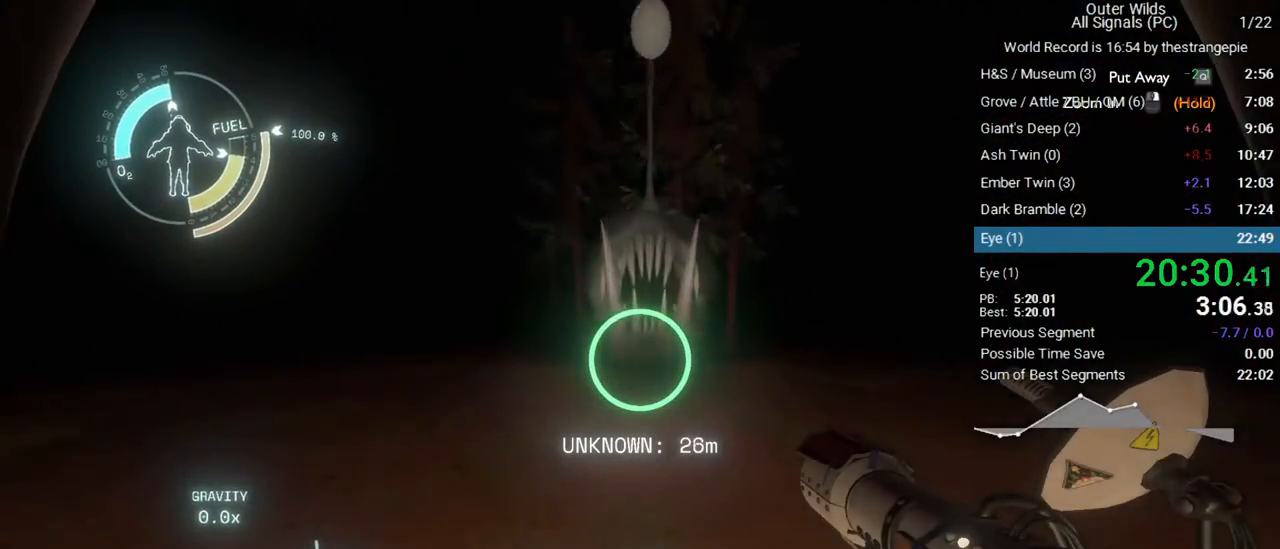
Gameplay with keyboard and mouse; each line is a JSON object with the keys and mouse buttons held at the frame after it. "events" lists presses ("down") and releases ("up") of "1", "2", "3", "4", "5", "a", "alt", "c", "ctrl", "d", "e", "f", "q", "r", "s", "shift", "space", "tab", "v", "w", "x", "z", "mouse_left", "mouse_middle", "mouse_right", "mouse_wheel_up" and "mouse_wheel_down" between this image and that frame as [ms after this image, input, new state], when the widget could be followed in between. "mouse_left", "mouse_middle", "mouse_right", "mouse_wheel_up", "mouse_wheel_down" = the "left", "middle", "right", "wheel_up", "wheel_down" buttons of the "mouse" list. No other keys are recorded. Not read: mouse_move.
{"keys": ["shift", "w"], "mouse": [], "events": [[133, "a", "down"], [267, "a", "up"], [267, "d", "down"], [367, "d", "up"]]}
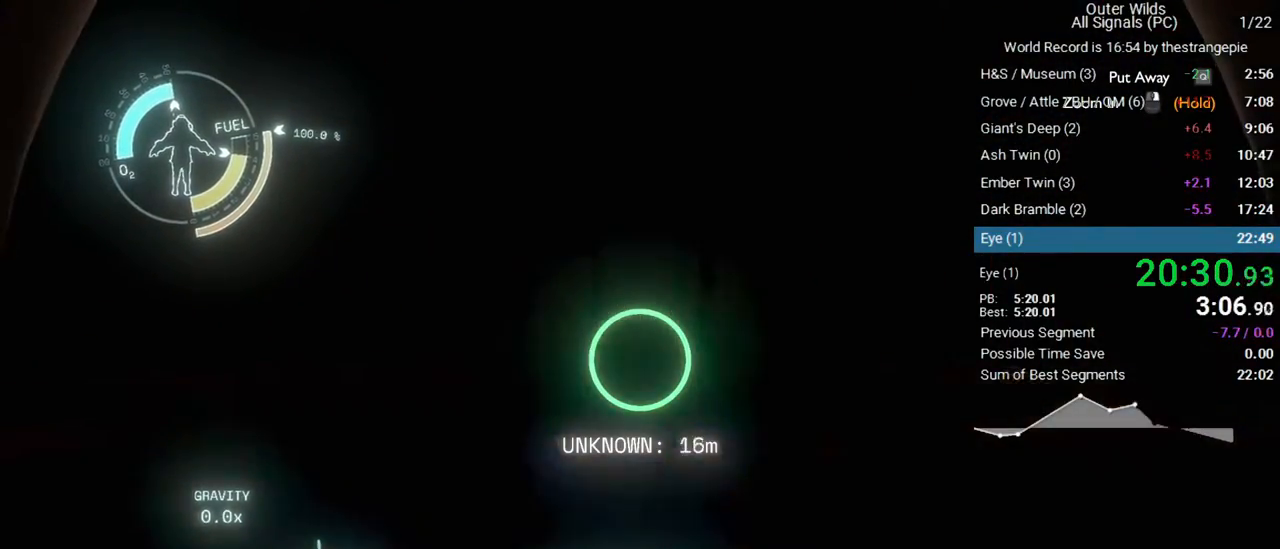
{"keys": ["w"], "mouse": [], "events": [[433, "shift", "up"]]}
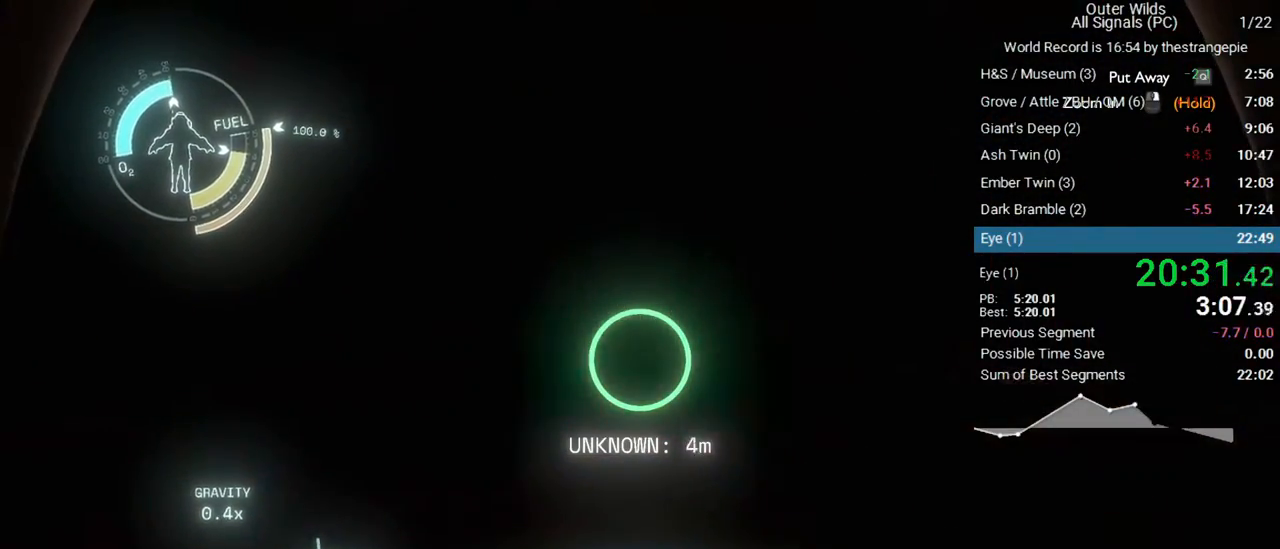
{"keys": [], "mouse": [], "events": [[217, "w", "up"], [350, "e", "down"], [450, "e", "up"]]}
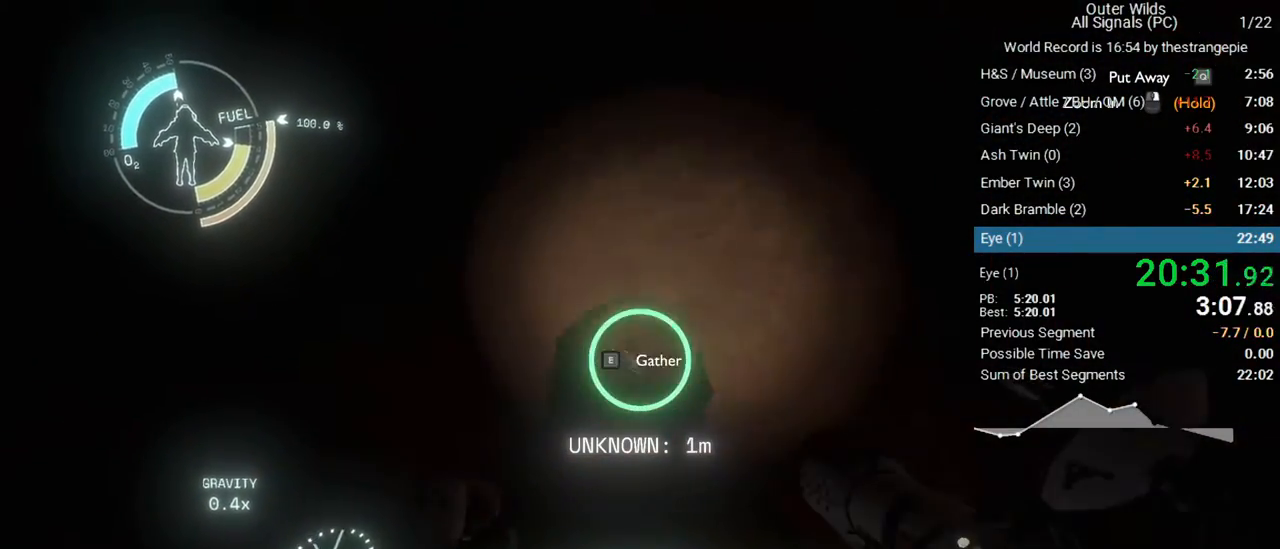
{"keys": [], "mouse": [], "events": [[133, "e", "down"], [283, "e", "up"]]}
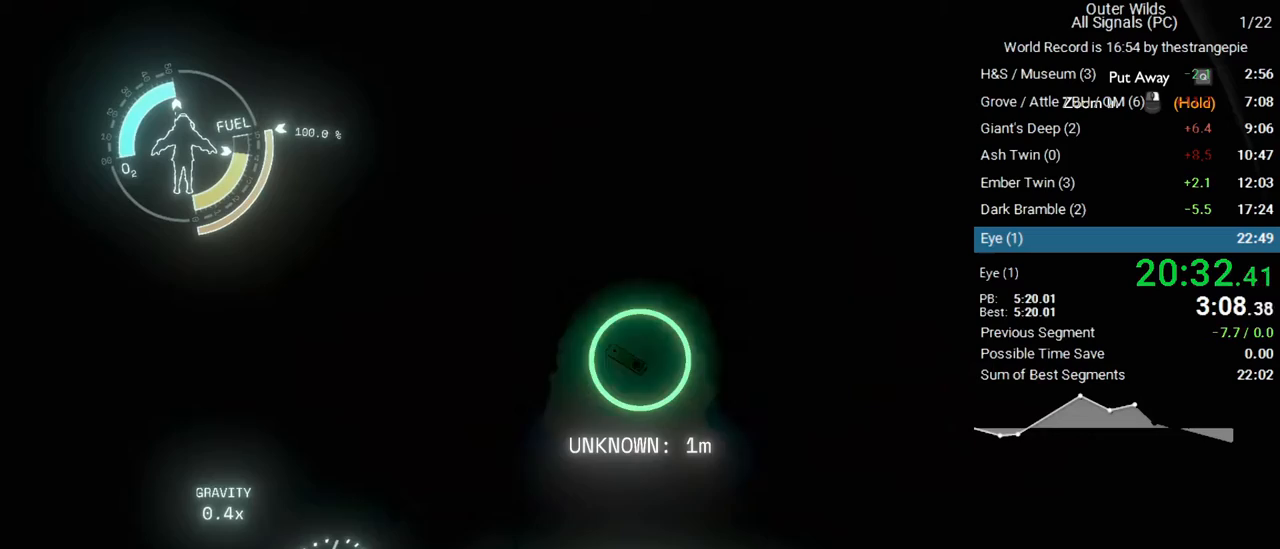
{"keys": ["d", "w"], "mouse": [], "events": [[250, "d", "down"], [283, "w", "down"]]}
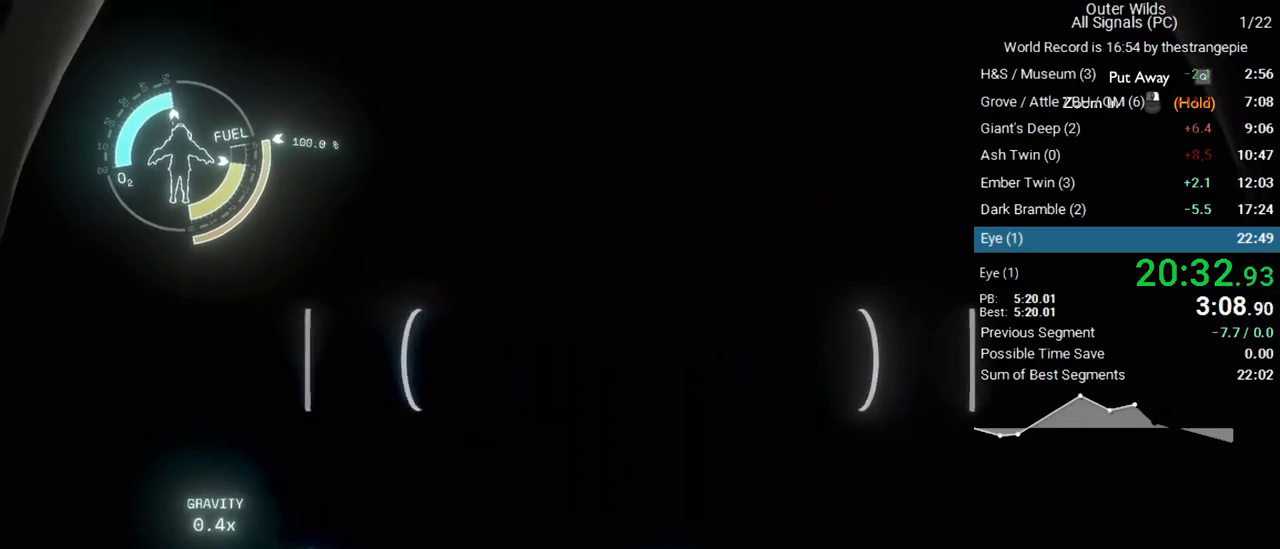
{"keys": ["d", "w"], "mouse": [], "events": []}
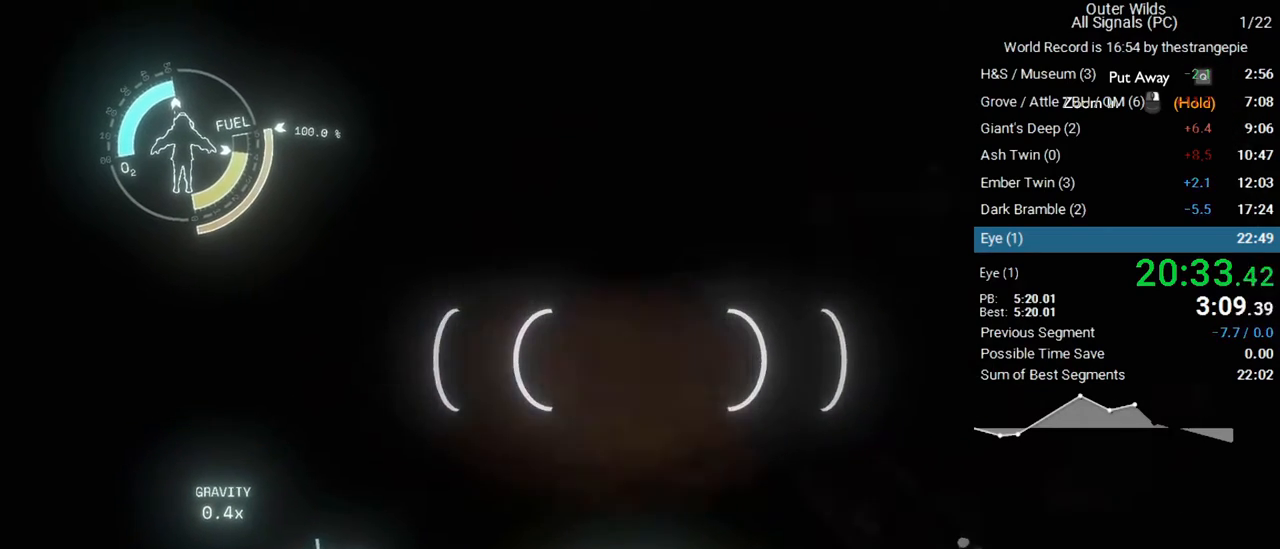
{"keys": ["w"], "mouse": [], "events": [[183, "d", "up"]]}
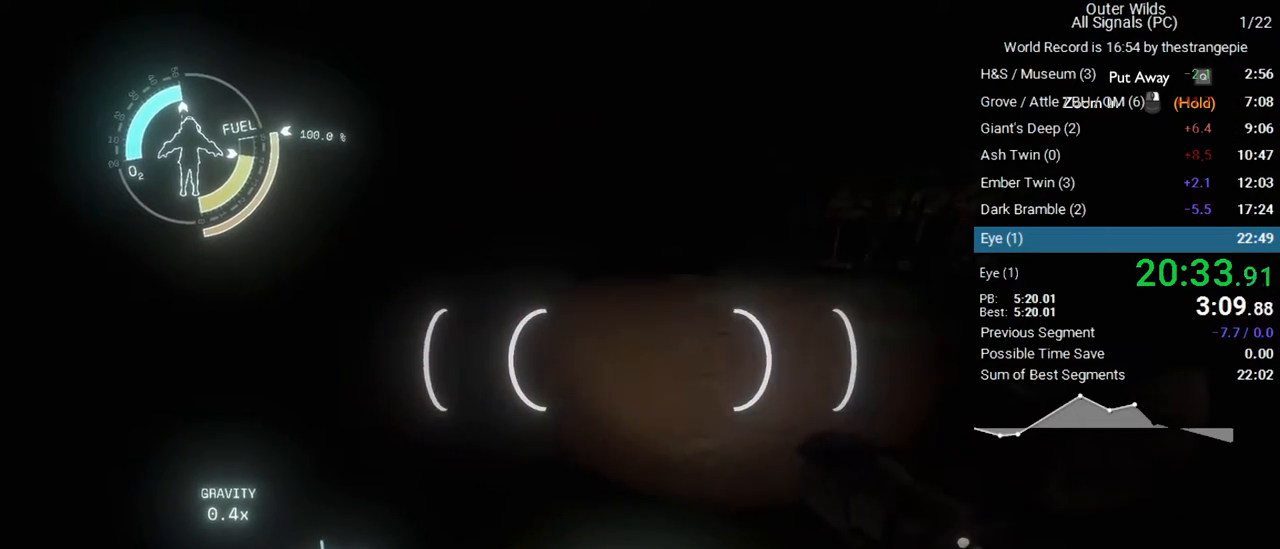
{"keys": ["w"], "mouse": [], "events": [[250, "d", "down"], [383, "d", "up"]]}
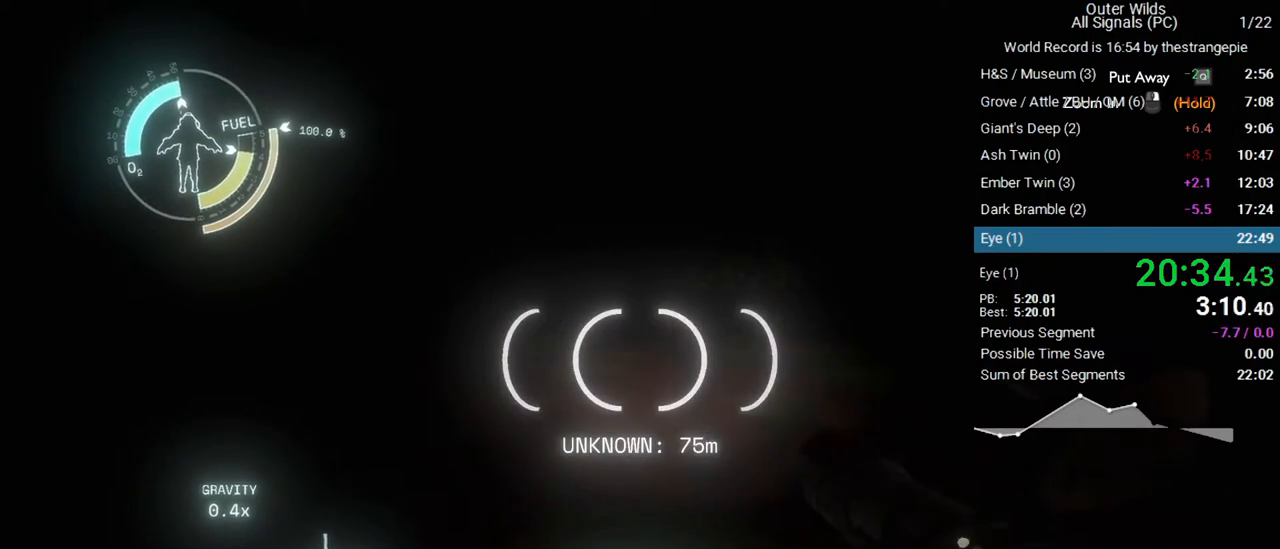
{"keys": ["d", "w"], "mouse": [], "events": [[300, "d", "down"]]}
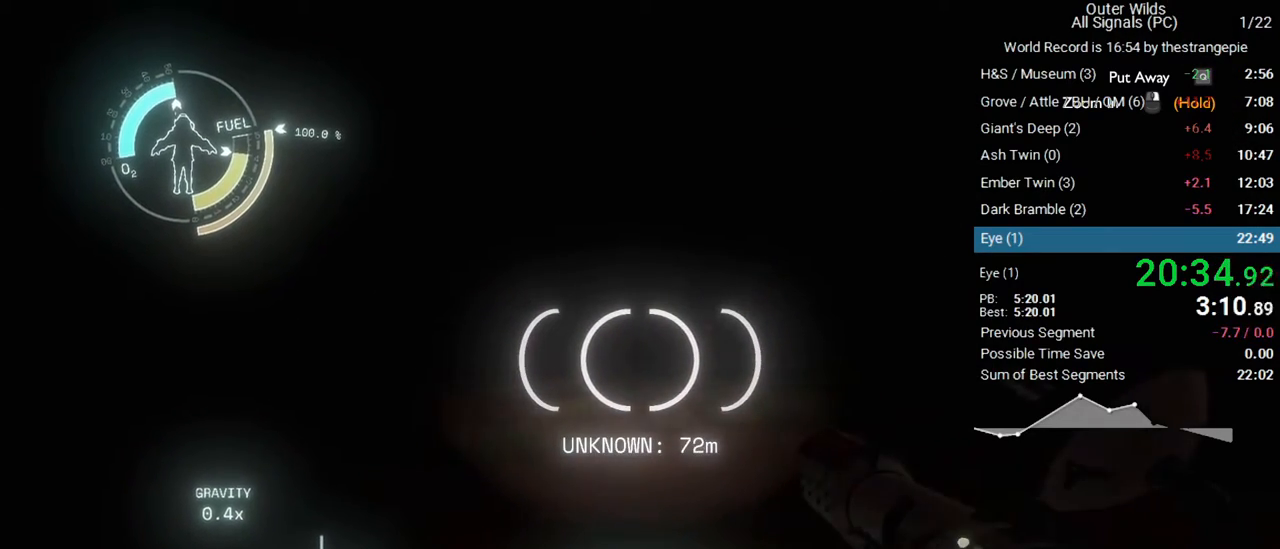
{"keys": ["space", "w"], "mouse": [], "events": [[50, "d", "up"], [317, "space", "down"]]}
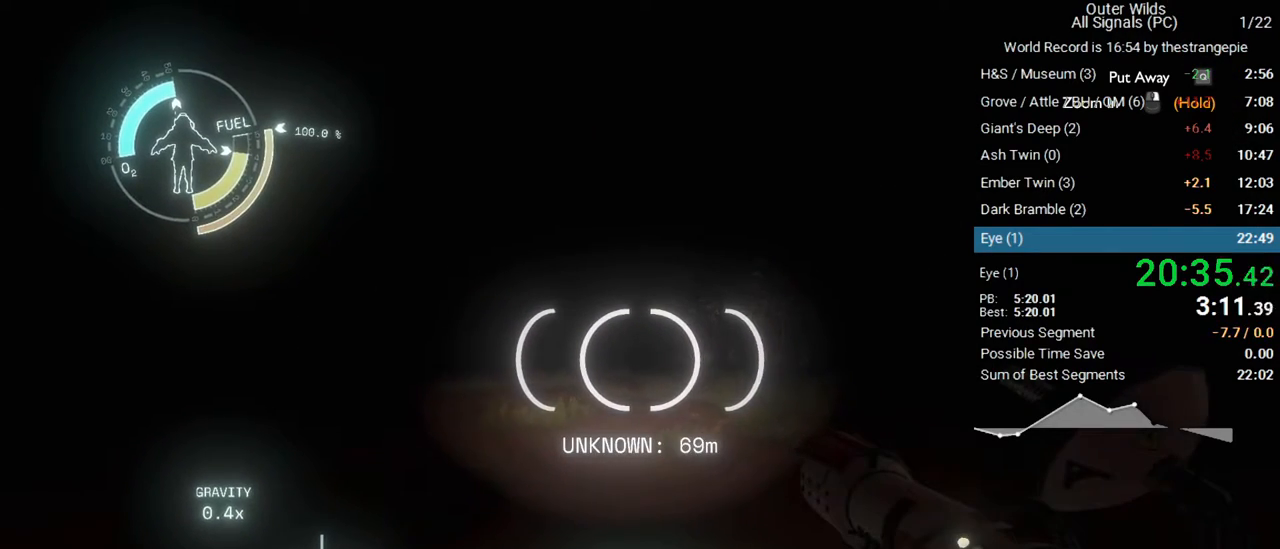
{"keys": ["shift", "w"], "mouse": [], "events": [[150, "space", "up"], [433, "shift", "down"]]}
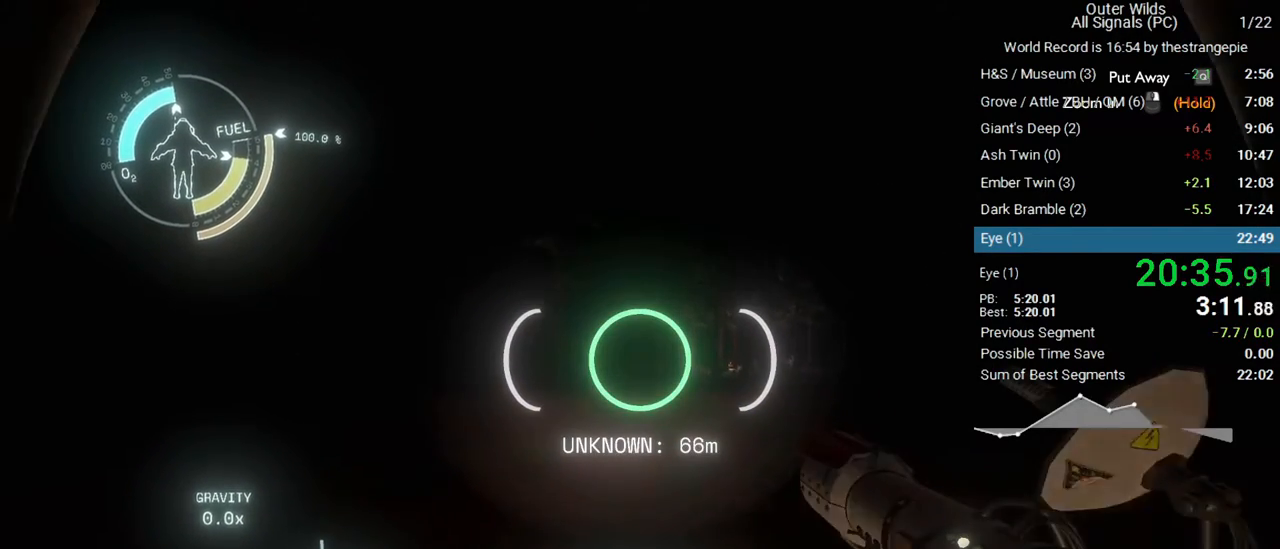
{"keys": ["shift", "space", "w"], "mouse": [], "events": [[500, "space", "down"]]}
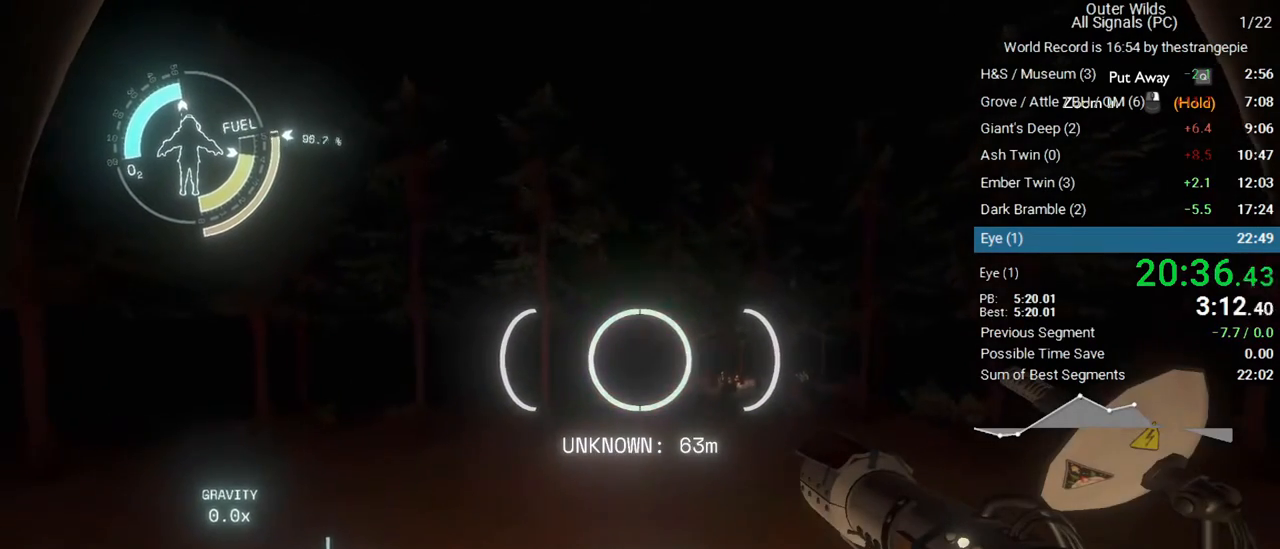
{"keys": ["shift", "w"], "mouse": [], "events": [[133, "space", "up"], [233, "a", "down"], [367, "a", "up"]]}
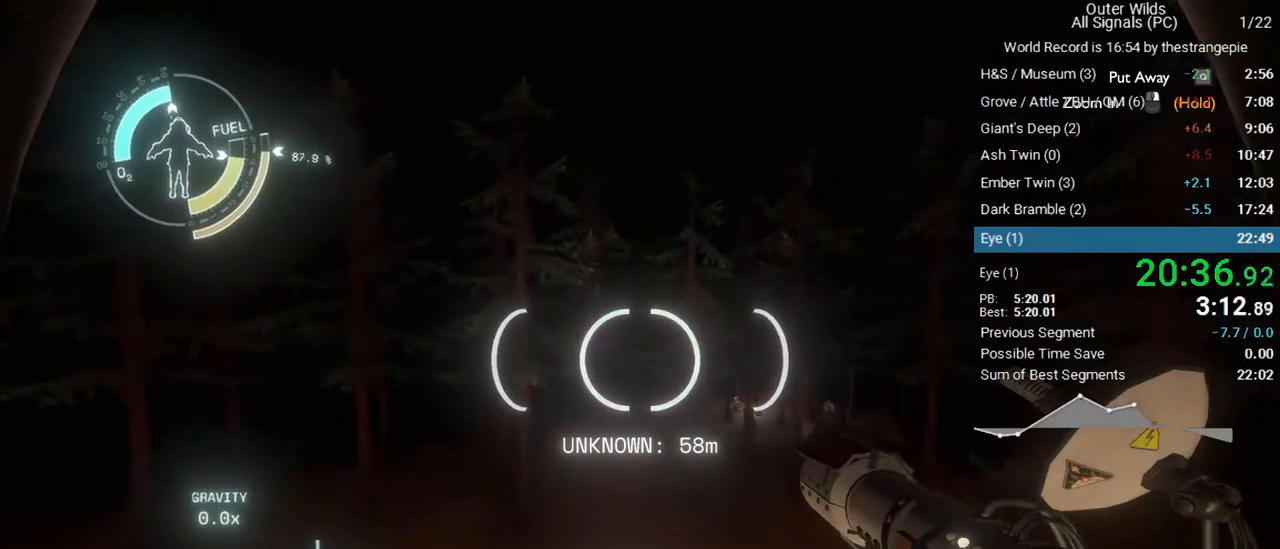
{"keys": ["shift"], "mouse": [], "events": [[150, "space", "down"], [333, "space", "up"], [483, "w", "up"]]}
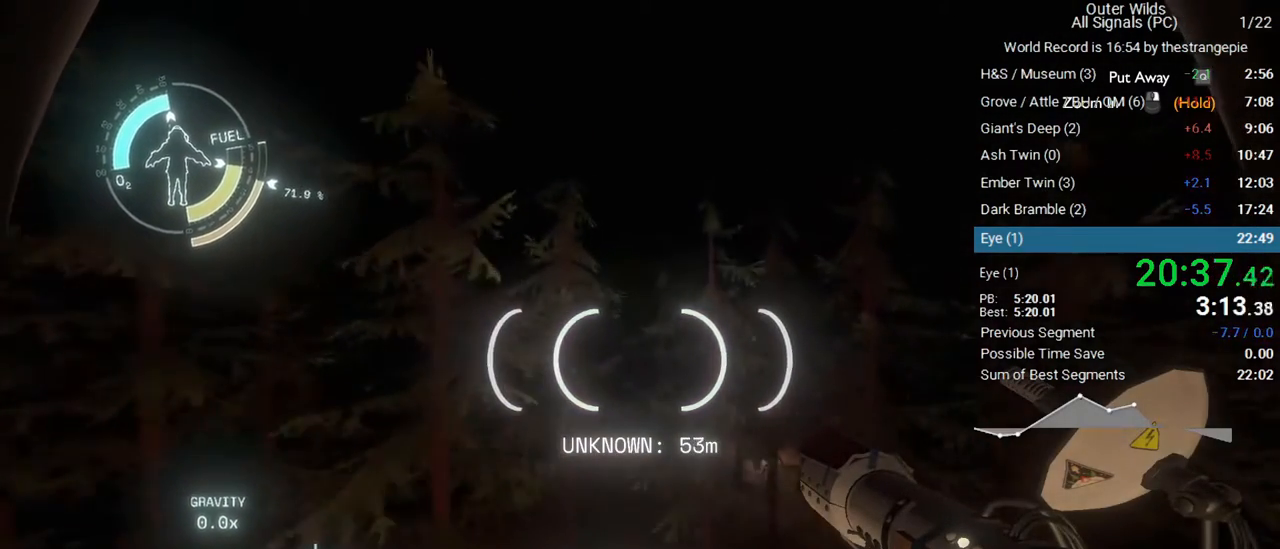
{"keys": ["d"], "mouse": [], "events": [[17, "shift", "up"], [117, "a", "down"], [217, "a", "up"], [217, "s", "down"], [300, "d", "down"], [450, "s", "up"]]}
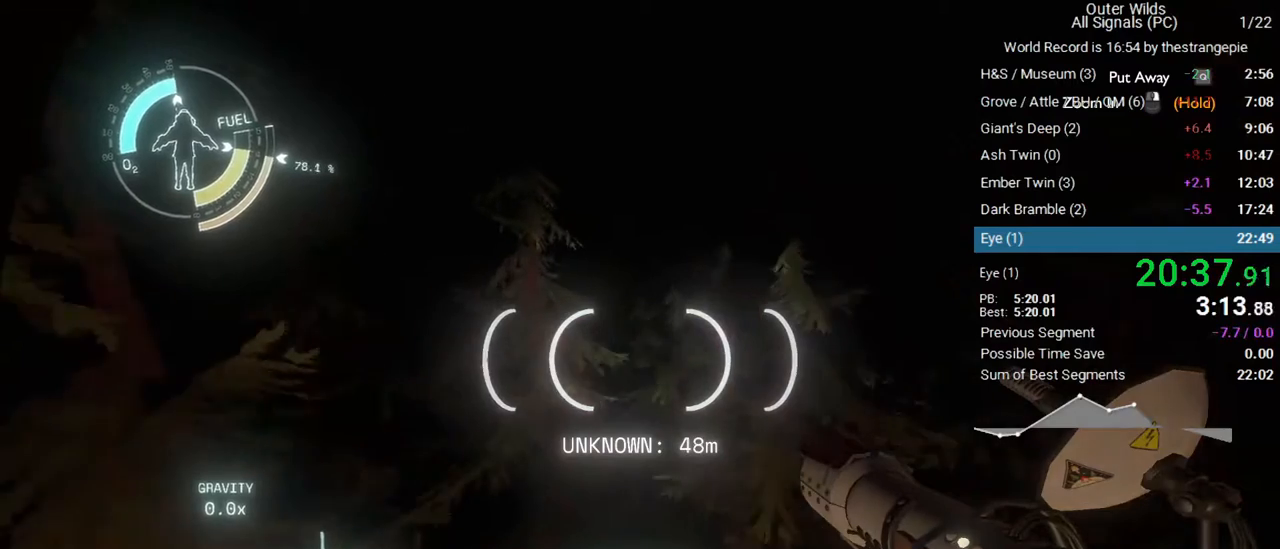
{"keys": ["ctrl"], "mouse": [], "events": [[133, "w", "down"], [183, "ctrl", "down"], [367, "d", "up"], [367, "w", "up"]]}
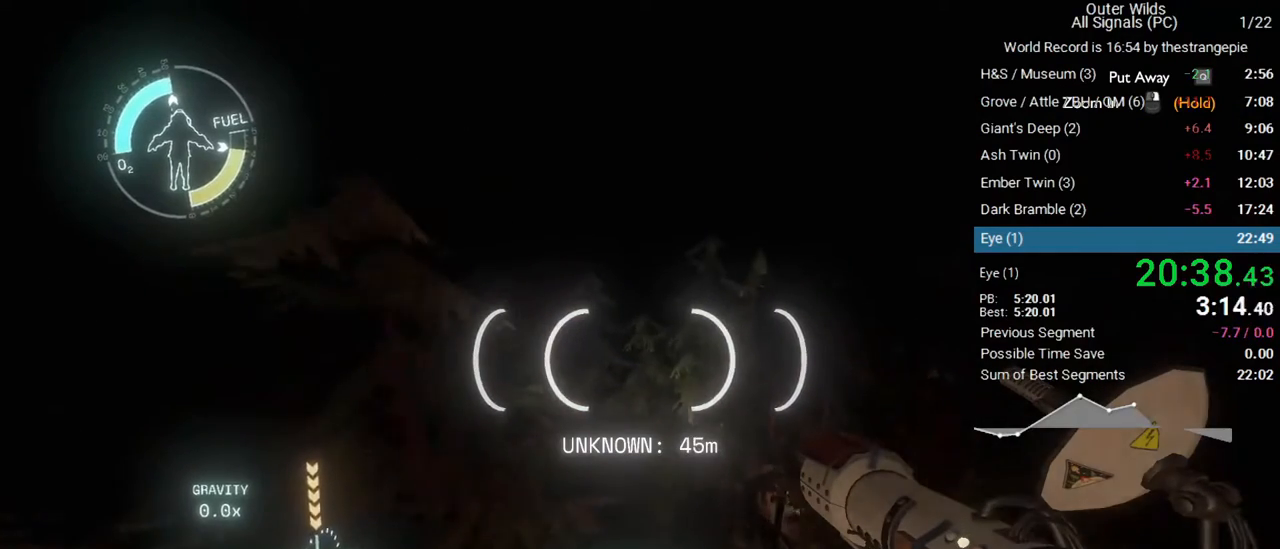
{"keys": ["a", "s"], "mouse": [], "events": [[250, "d", "down"], [383, "a", "down"], [383, "d", "up"], [383, "s", "down"], [433, "ctrl", "up"]]}
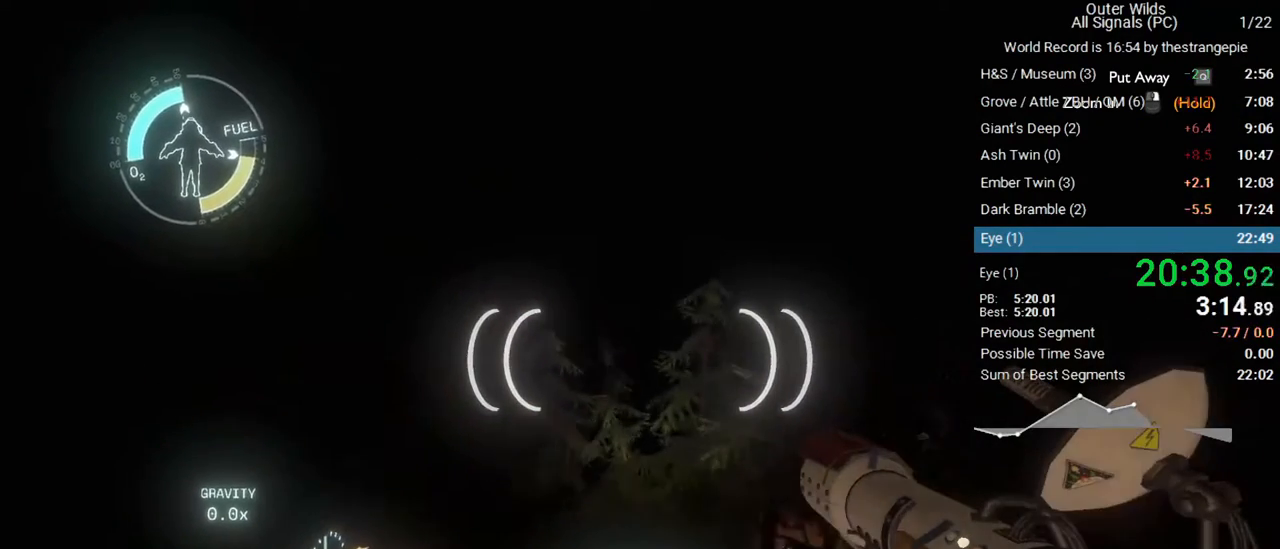
{"keys": ["a", "s"], "mouse": [], "events": []}
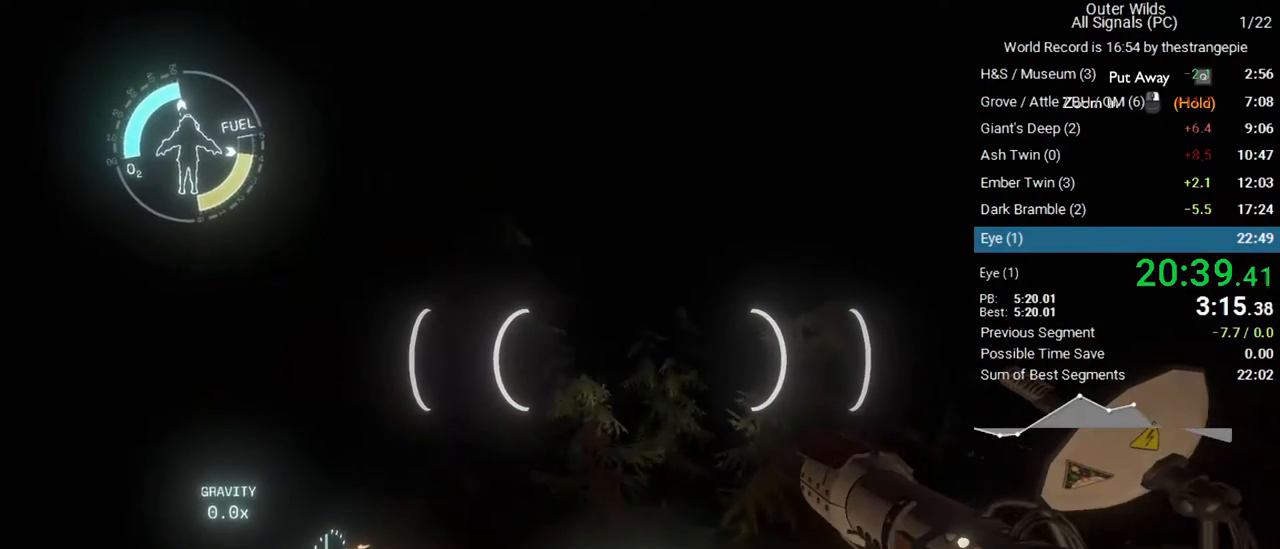
{"keys": ["a"], "mouse": [], "events": [[183, "s", "up"]]}
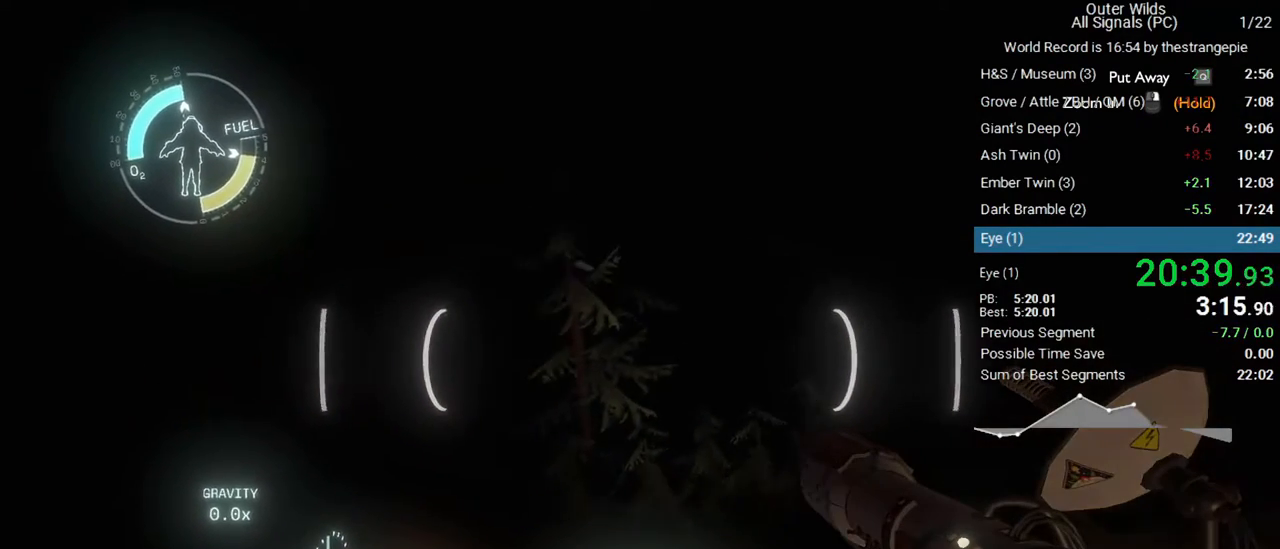
{"keys": ["a"], "mouse": [], "events": []}
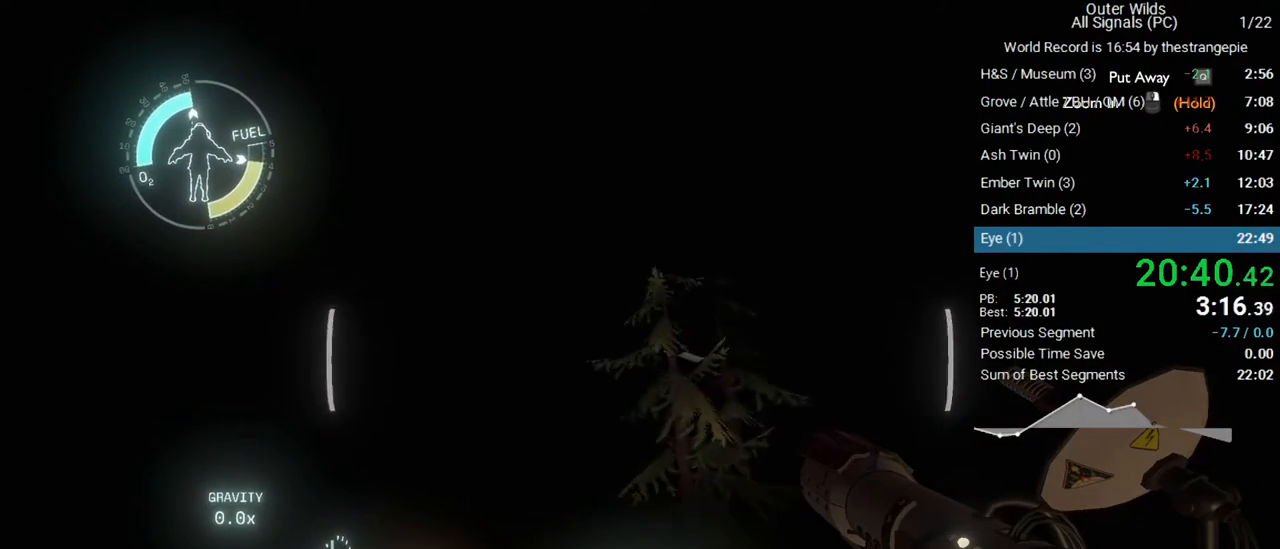
{"keys": ["d", "w"], "mouse": [], "events": [[167, "a", "up"], [450, "d", "down"], [500, "w", "down"]]}
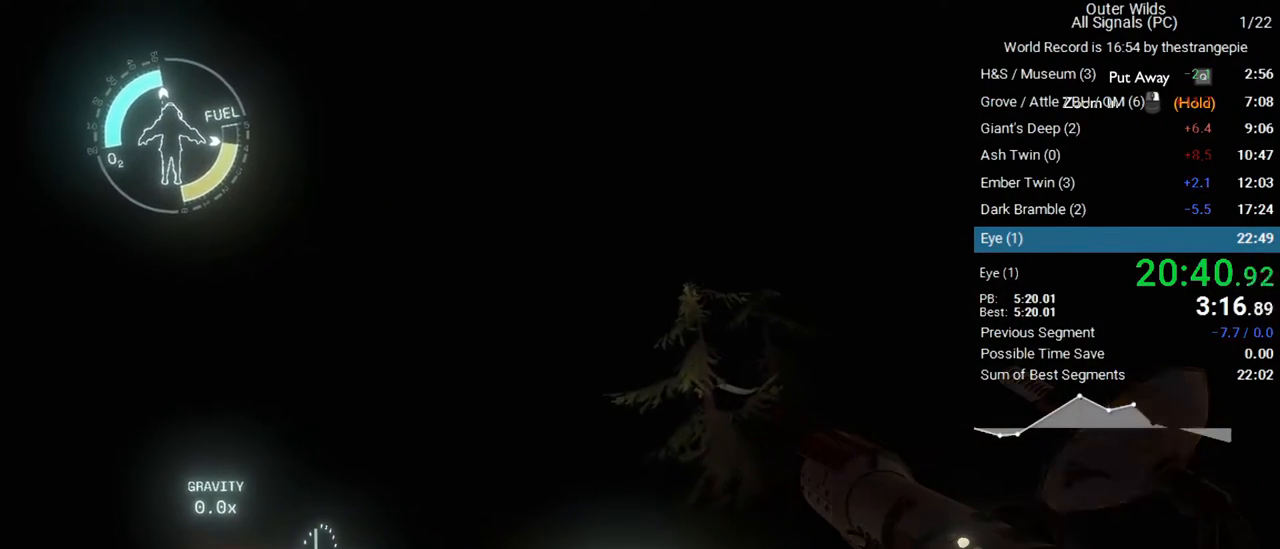
{"keys": [], "mouse": [], "events": [[83, "d", "up"], [500, "w", "up"]]}
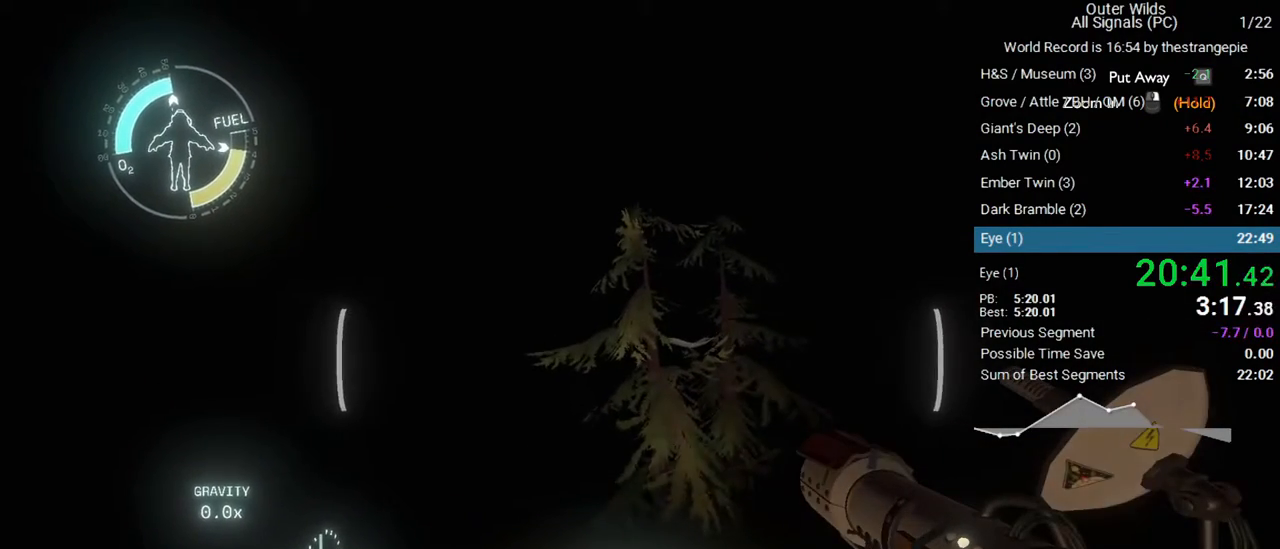
{"keys": [], "mouse": [], "events": [[100, "w", "down"], [150, "d", "down"], [283, "d", "up"], [433, "w", "up"]]}
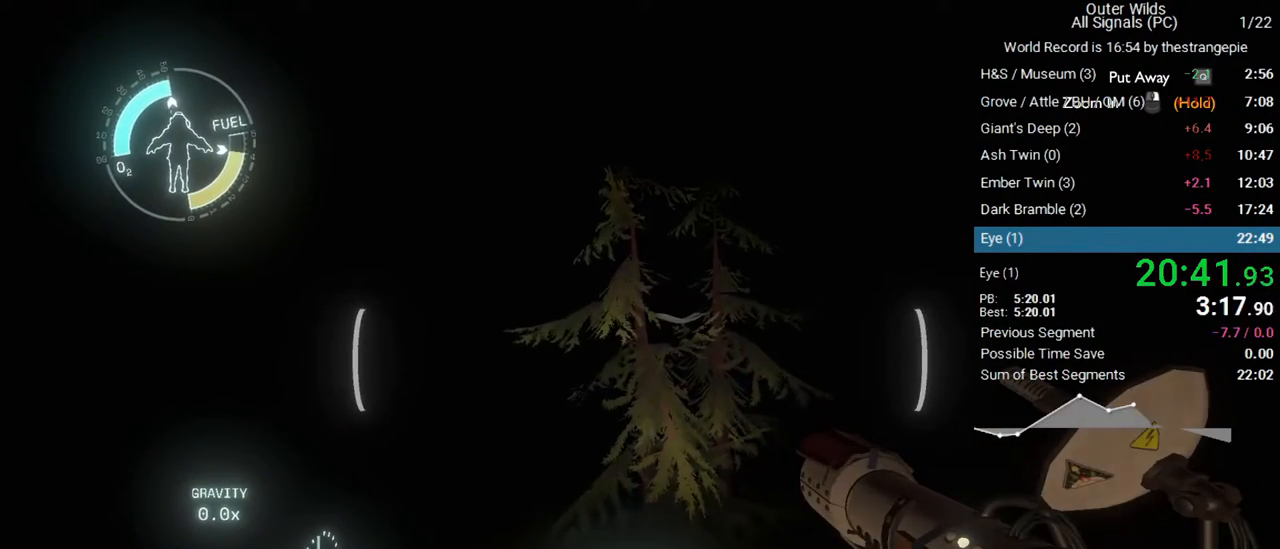
{"keys": ["w"], "mouse": [], "events": [[67, "w", "down"], [267, "d", "down"], [267, "w", "up"], [300, "d", "up"], [500, "w", "down"]]}
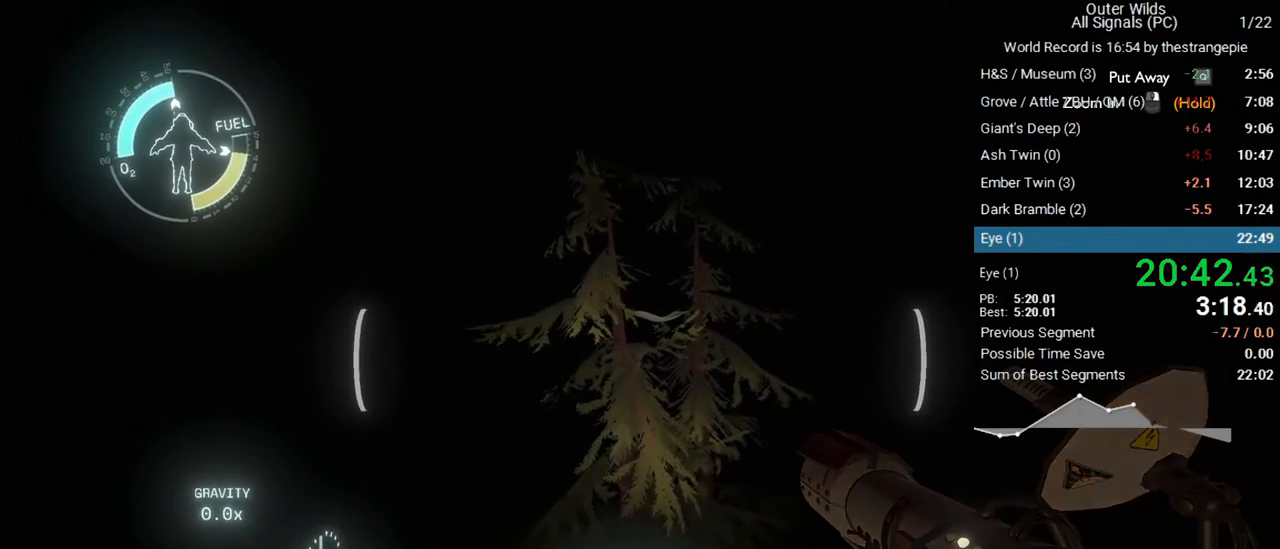
{"keys": ["shift", "w"], "mouse": [], "events": [[33, "d", "down"], [133, "d", "up"], [317, "shift", "down"]]}
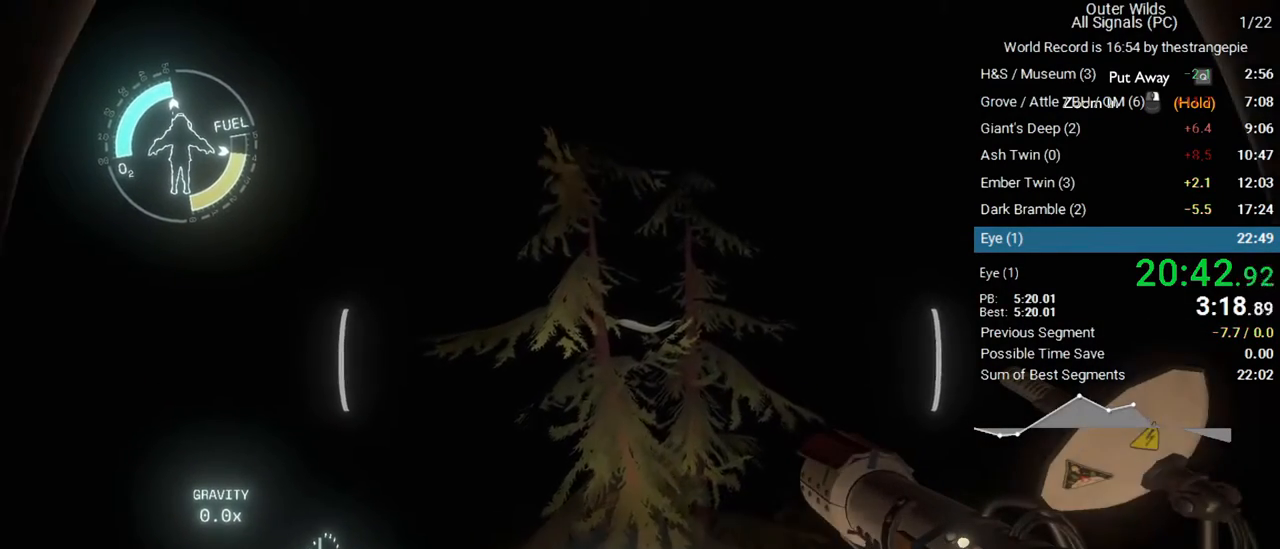
{"keys": [], "mouse": [], "events": [[100, "a", "down"], [250, "a", "up"], [250, "shift", "up"], [283, "w", "up"]]}
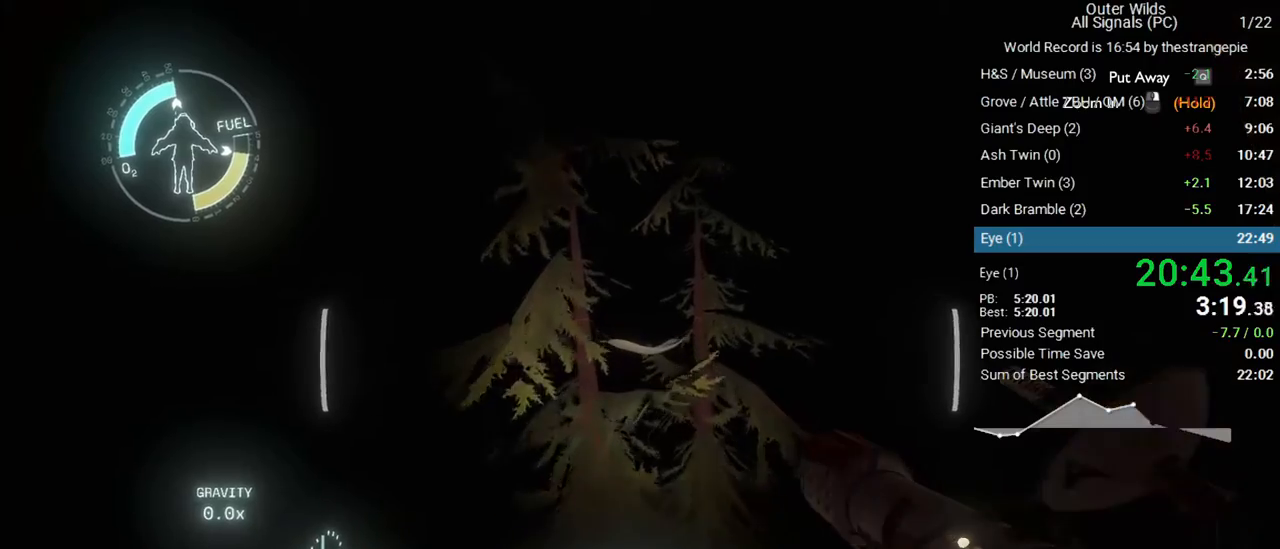
{"keys": [], "mouse": [], "events": [[17, "d", "down"], [17, "w", "down"], [117, "d", "up"], [167, "w", "up"]]}
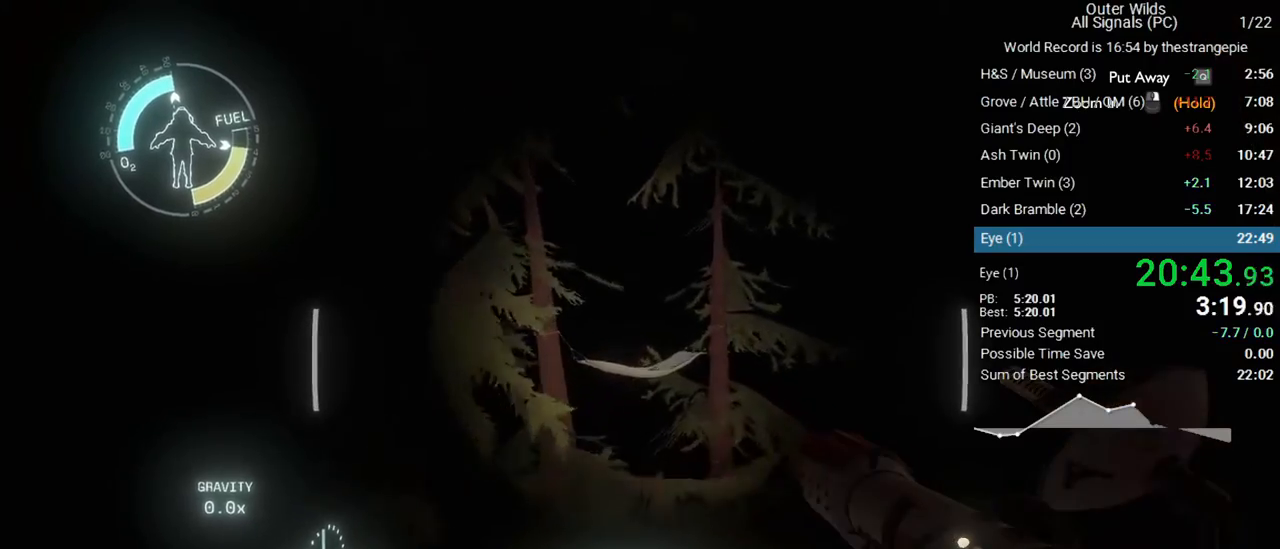
{"keys": ["a", "ctrl"], "mouse": [], "events": [[33, "ctrl", "down"], [367, "a", "down"]]}
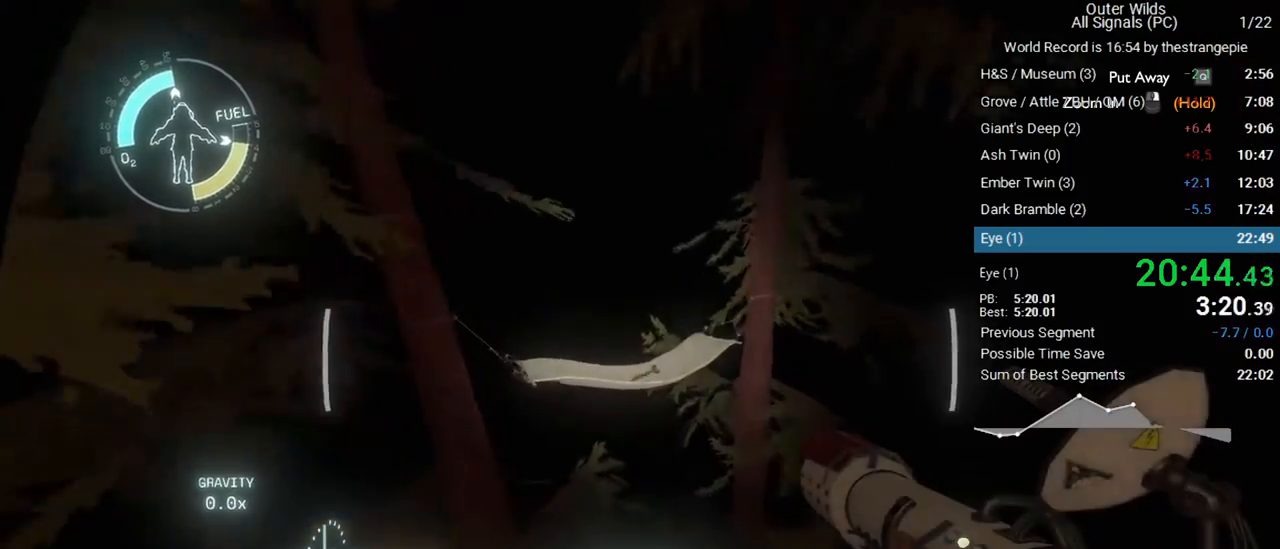
{"keys": ["s"], "mouse": [], "events": [[17, "a", "up"], [17, "ctrl", "up"], [300, "s", "down"]]}